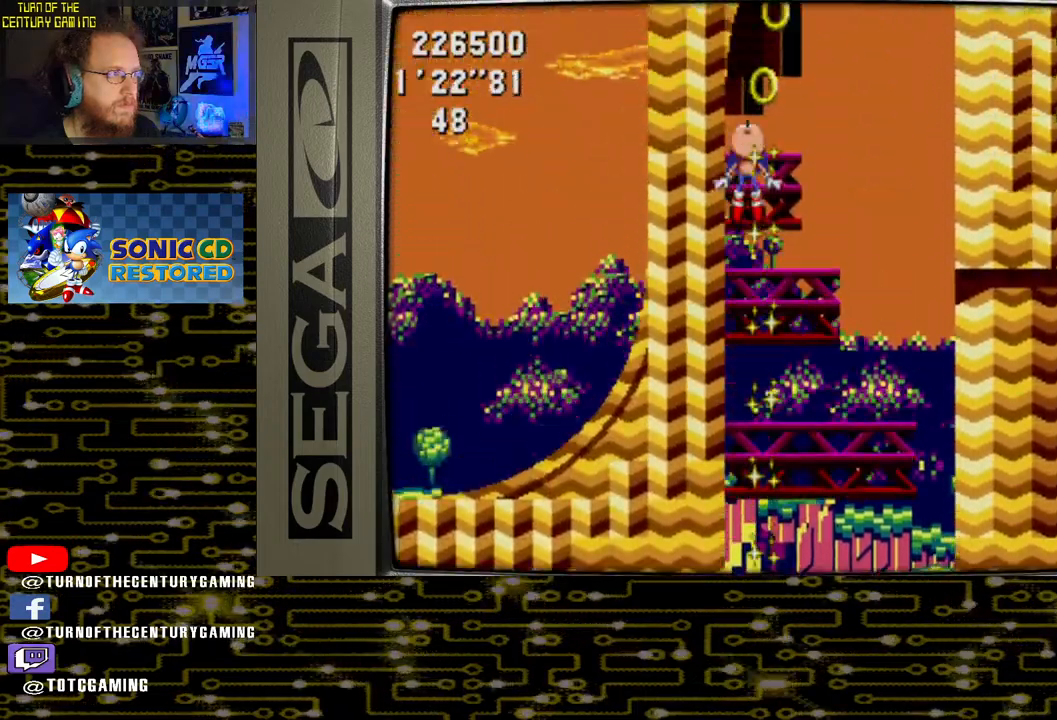
Gameplay with a controller (PlayStation layout); each line is a JSON object with the inputs held at the frame after it (dt_ms = milliseconds from this image to that frame). "events" lists button and stick changes between this image and that frame as [ms after this image, input, new state], when the widget could be followed in between.
{"dt_ms": 500, "buttons": [], "left_stick": "center", "right_stick": "center", "events": []}
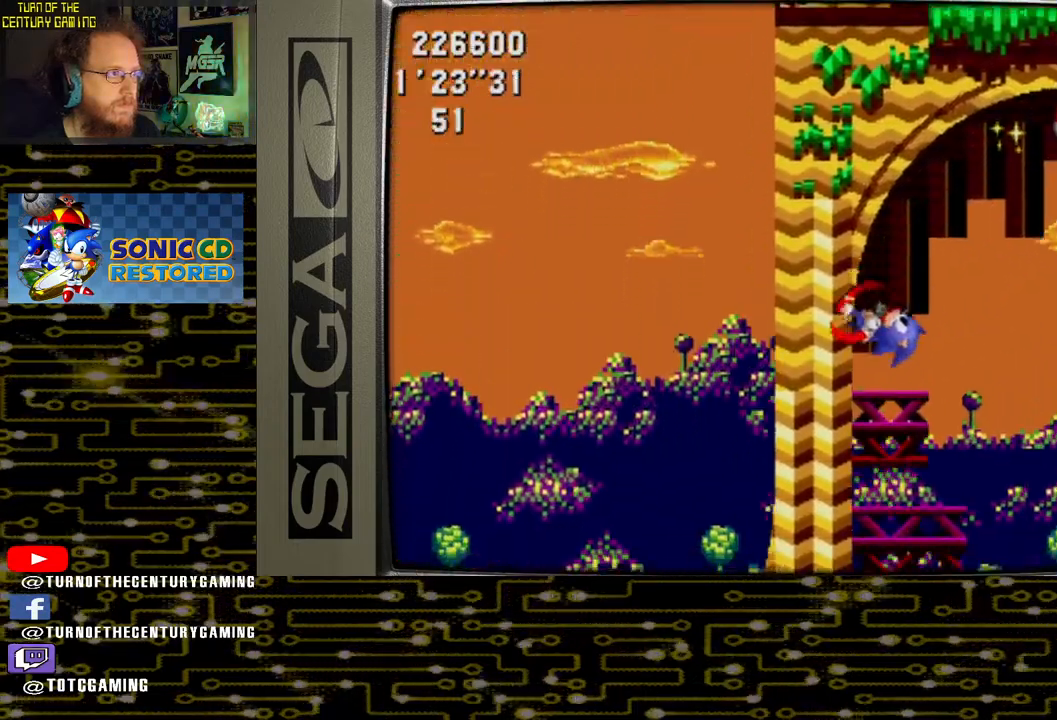
{"dt_ms": 500, "buttons": [], "left_stick": "center", "right_stick": "center", "events": []}
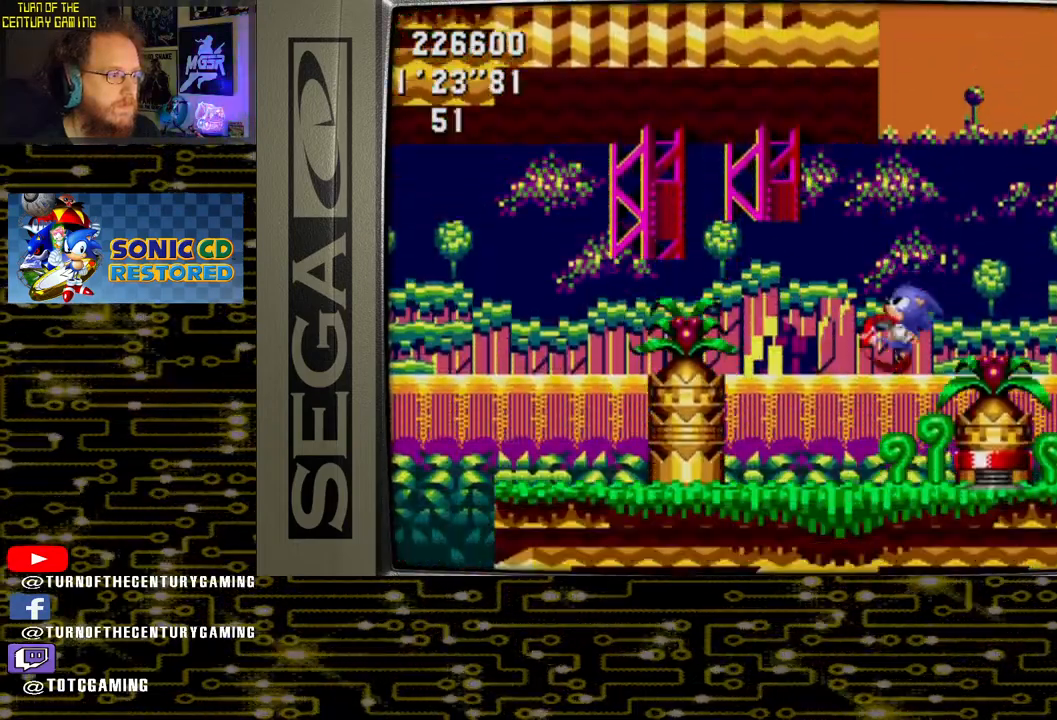
{"dt_ms": 500, "buttons": ["DPAD_RIGHT"], "left_stick": "center", "right_stick": "center", "events": [[133, "DPAD_RIGHT", "down"], [217, "CROSS", "down"], [333, "CROSS", "up"]]}
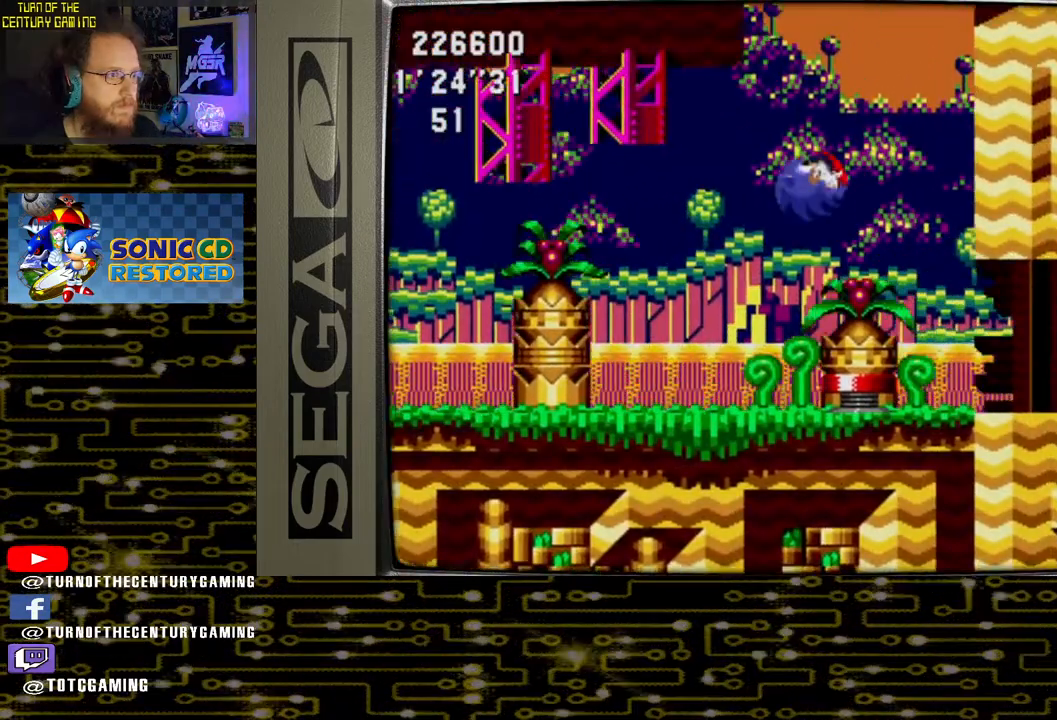
{"dt_ms": 500, "buttons": ["DPAD_RIGHT"], "left_stick": "center", "right_stick": "center", "events": [[167, "DPAD_RIGHT", "up"], [300, "DPAD_RIGHT", "down"]]}
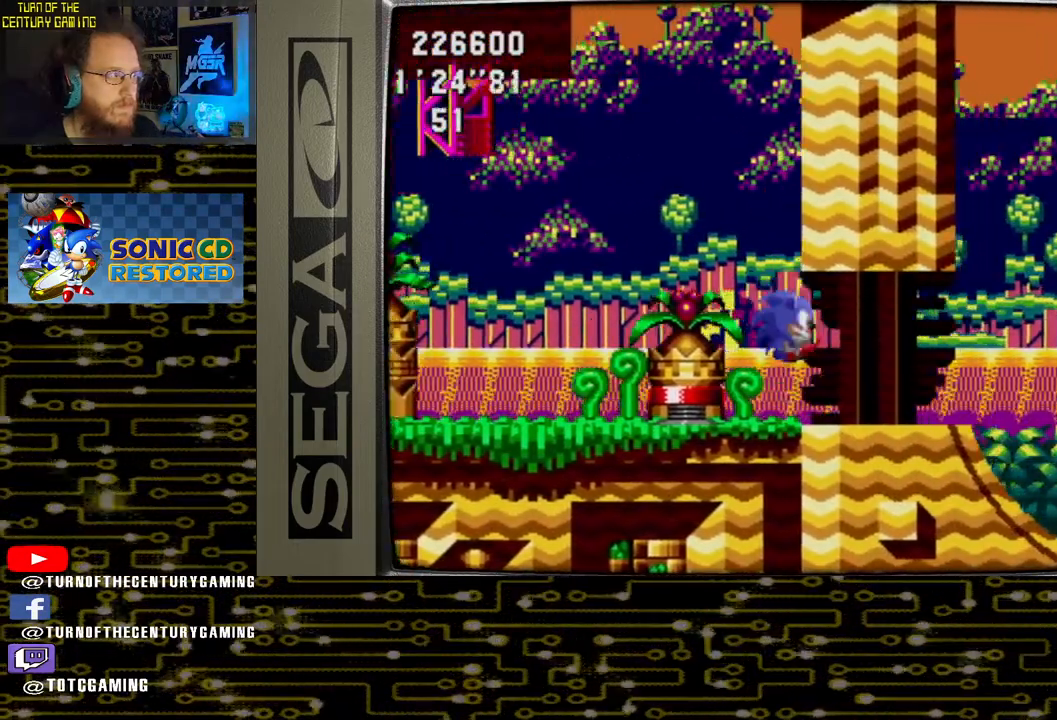
{"dt_ms": 500, "buttons": [], "left_stick": "center", "right_stick": "center", "events": [[383, "DPAD_RIGHT", "up"]]}
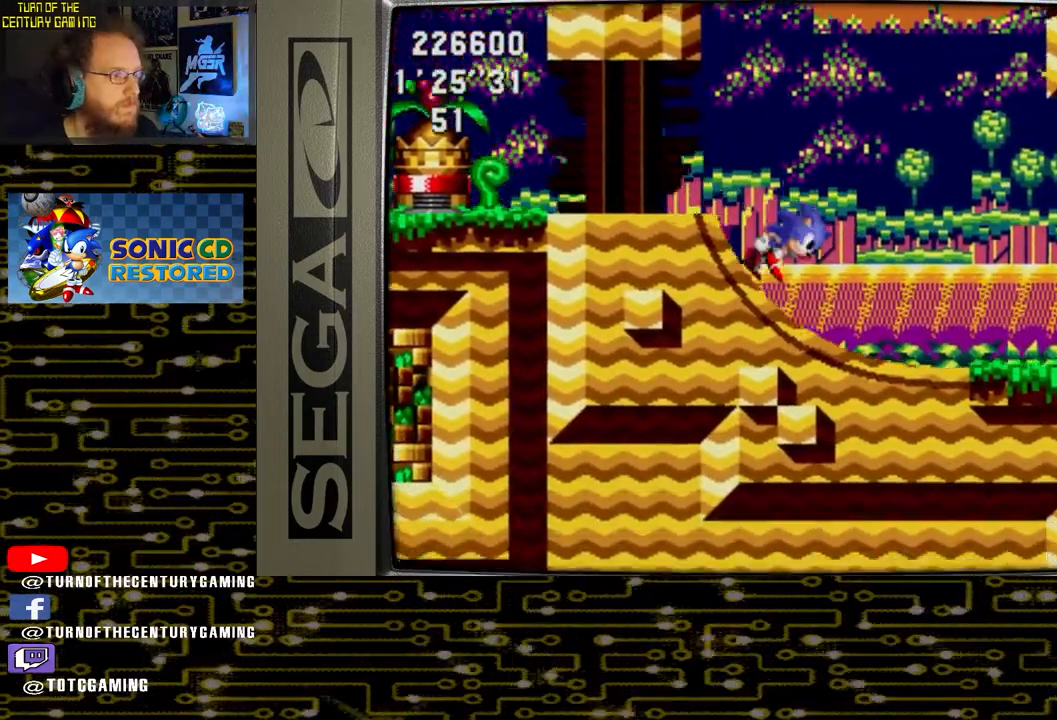
{"dt_ms": 500, "buttons": [], "left_stick": "center", "right_stick": "center", "events": []}
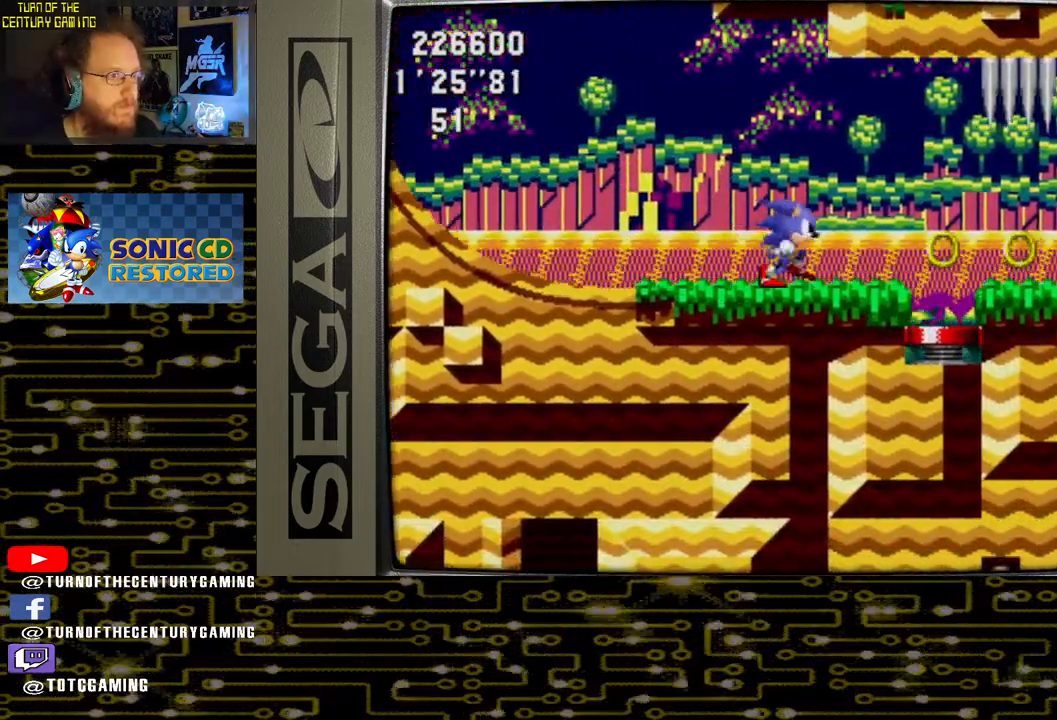
{"dt_ms": 500, "buttons": ["DPAD_RIGHT"], "left_stick": "center", "right_stick": "center", "events": [[383, "DPAD_RIGHT", "down"]]}
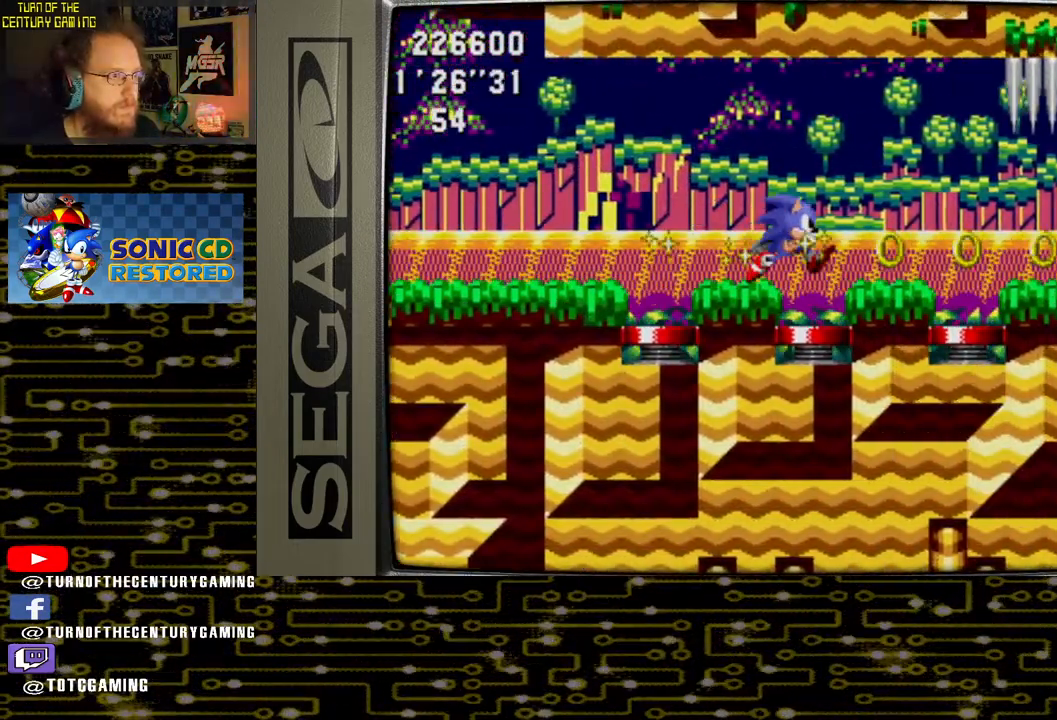
{"dt_ms": 500, "buttons": ["DPAD_RIGHT"], "left_stick": "center", "right_stick": "center", "events": []}
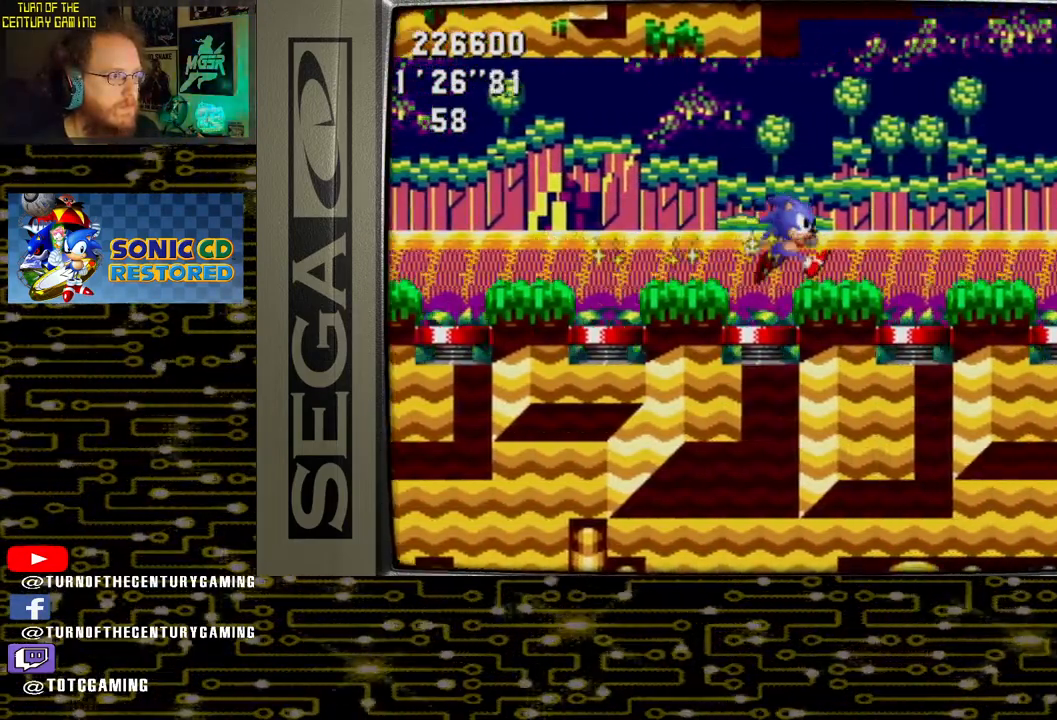
{"dt_ms": 500, "buttons": ["CROSS"], "left_stick": "center", "right_stick": "center", "events": [[50, "DPAD_RIGHT", "up"], [467, "CROSS", "down"]]}
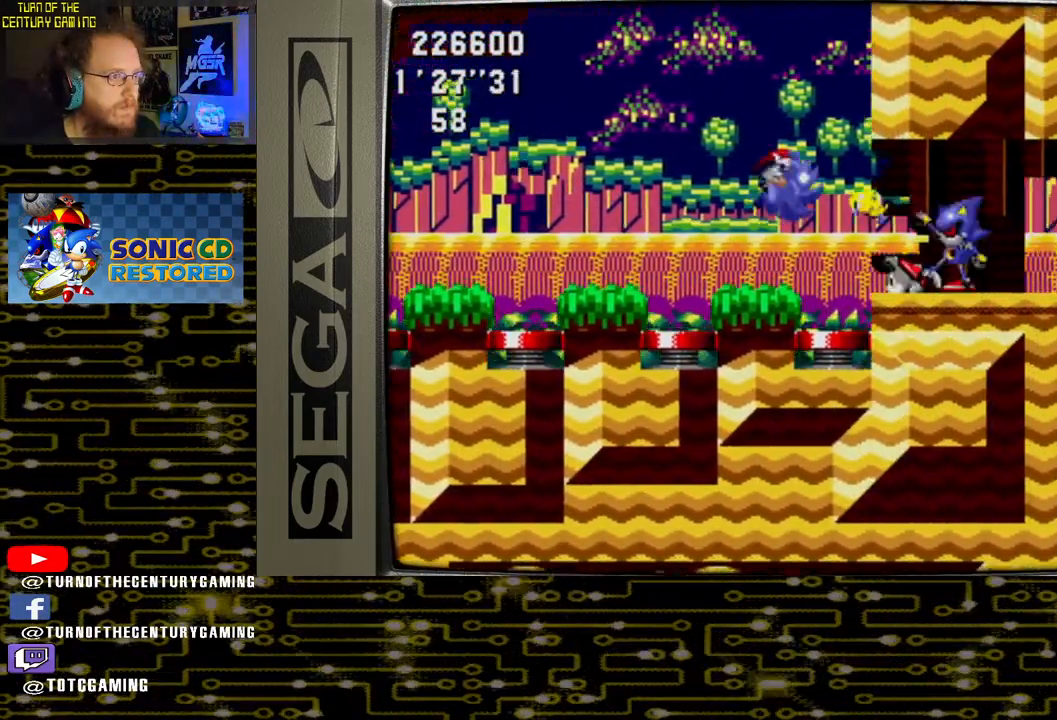
{"dt_ms": 500, "buttons": ["DPAD_RIGHT"], "left_stick": "center", "right_stick": "center", "events": [[133, "CROSS", "up"], [317, "DPAD_RIGHT", "down"]]}
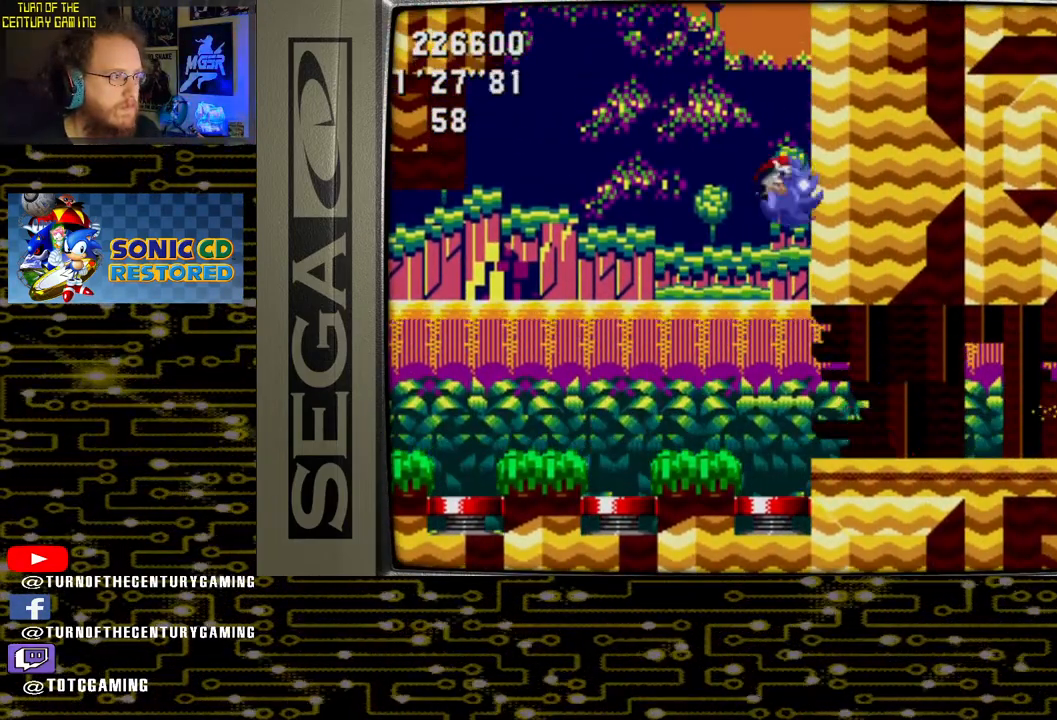
{"dt_ms": 500, "buttons": ["DPAD_RIGHT"], "left_stick": "center", "right_stick": "center", "events": []}
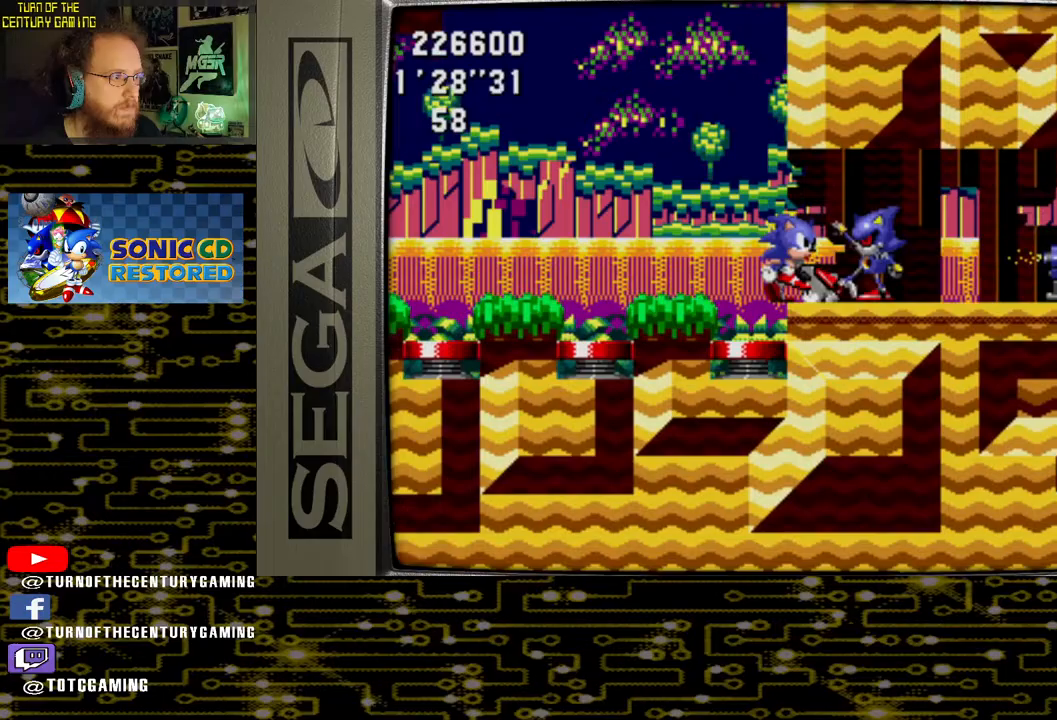
{"dt_ms": 500, "buttons": ["DPAD_RIGHT"], "left_stick": "center", "right_stick": "center", "events": []}
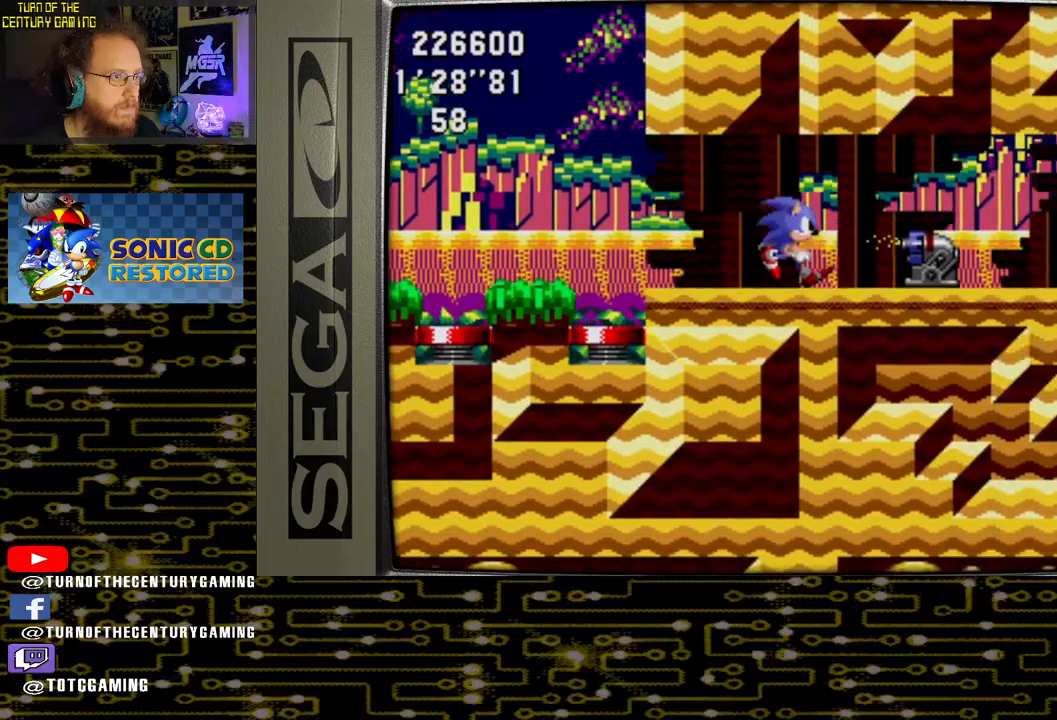
{"dt_ms": 500, "buttons": [], "left_stick": "center", "right_stick": "center", "events": [[50, "CROSS", "down"], [167, "CROSS", "up"], [217, "DPAD_RIGHT", "up"]]}
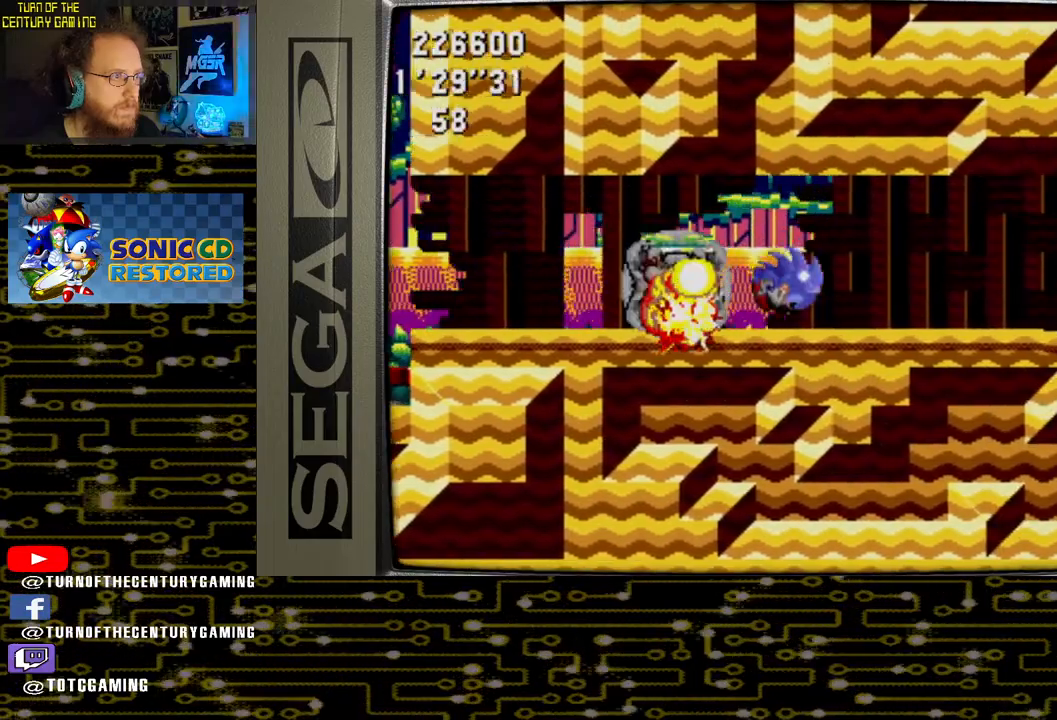
{"dt_ms": 500, "buttons": [], "left_stick": "center", "right_stick": "center", "events": []}
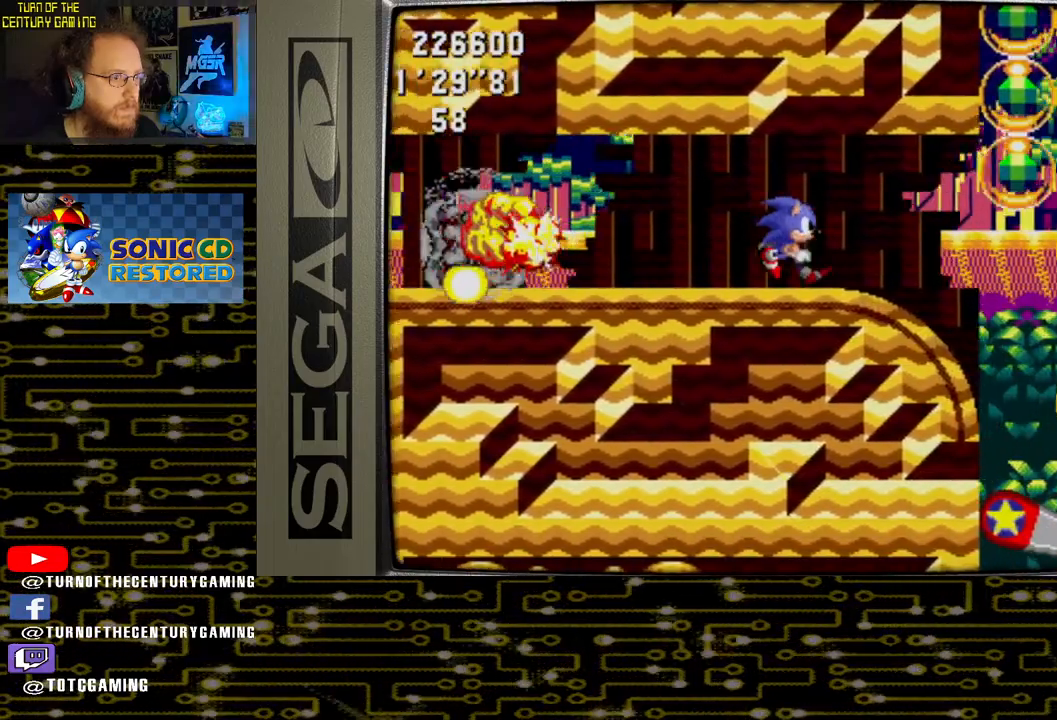
{"dt_ms": 500, "buttons": ["DPAD_RIGHT"], "left_stick": "center", "right_stick": "center", "events": [[367, "DPAD_RIGHT", "down"]]}
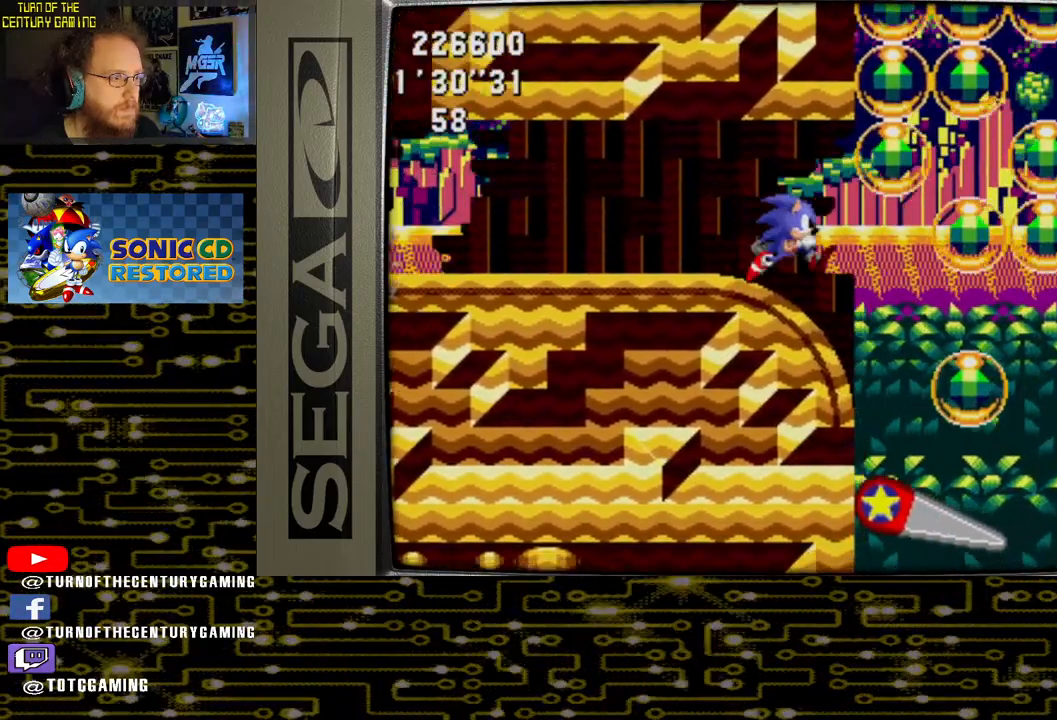
{"dt_ms": 500, "buttons": [], "left_stick": "center", "right_stick": "center", "events": [[50, "DPAD_RIGHT", "up"], [300, "DPAD_LEFT", "down"], [500, "DPAD_LEFT", "up"]]}
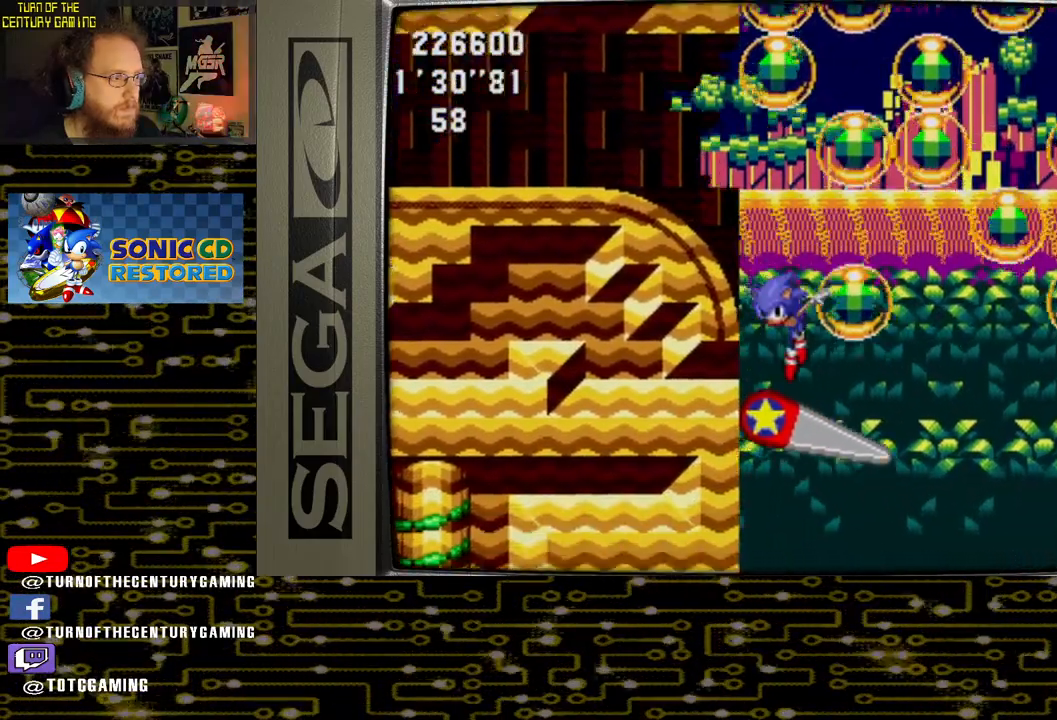
{"dt_ms": 500, "buttons": [], "left_stick": "center", "right_stick": "center", "events": [[133, "CROSS", "down"], [383, "CROSS", "up"]]}
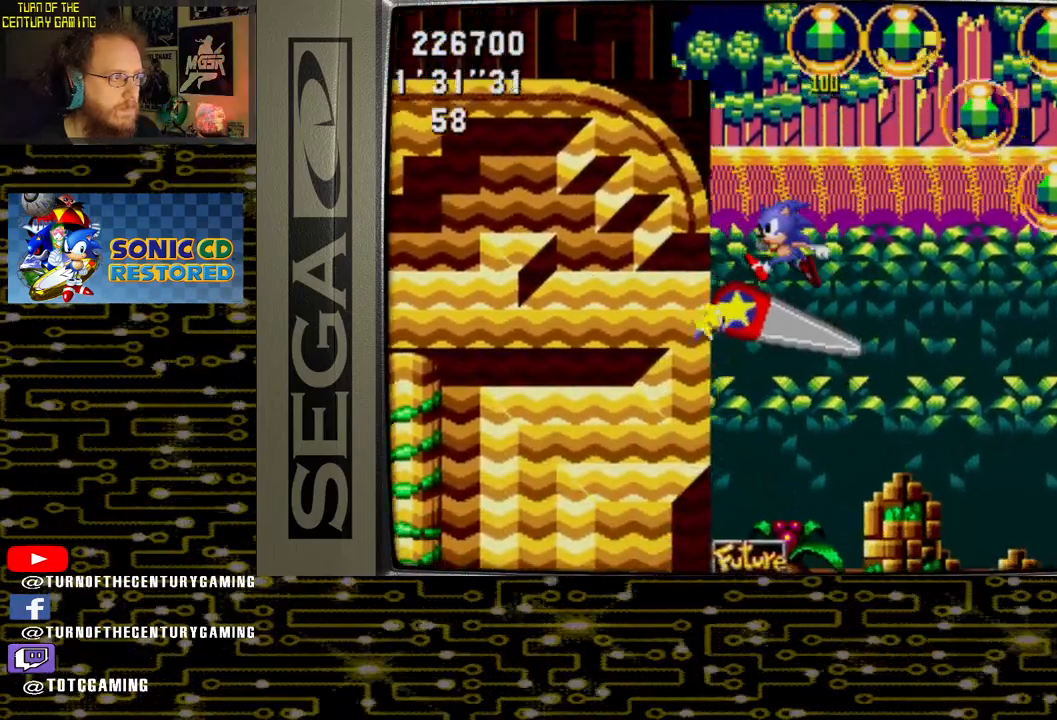
{"dt_ms": 500, "buttons": ["CROSS"], "left_stick": "center", "right_stick": "center", "events": [[50, "CROSS", "down"], [167, "DPAD_LEFT", "down"], [333, "CROSS", "up"], [417, "DPAD_LEFT", "up"], [467, "CROSS", "down"]]}
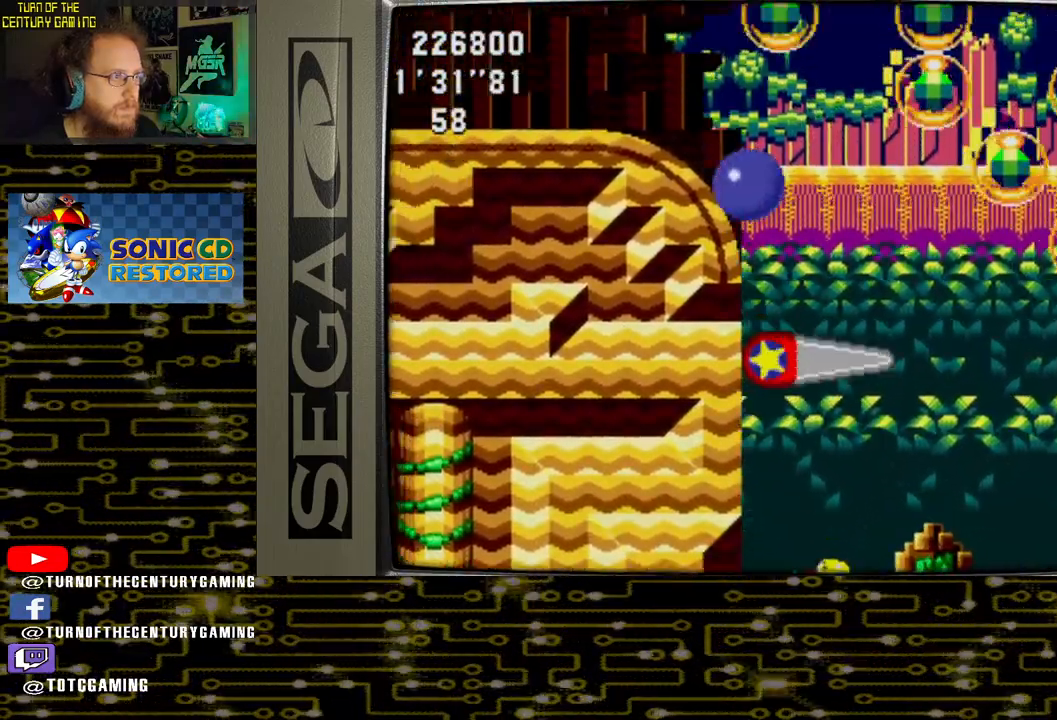
{"dt_ms": 500, "buttons": ["DPAD_RIGHT"], "left_stick": "center", "right_stick": "center", "events": [[250, "CROSS", "up"], [333, "DPAD_RIGHT", "down"]]}
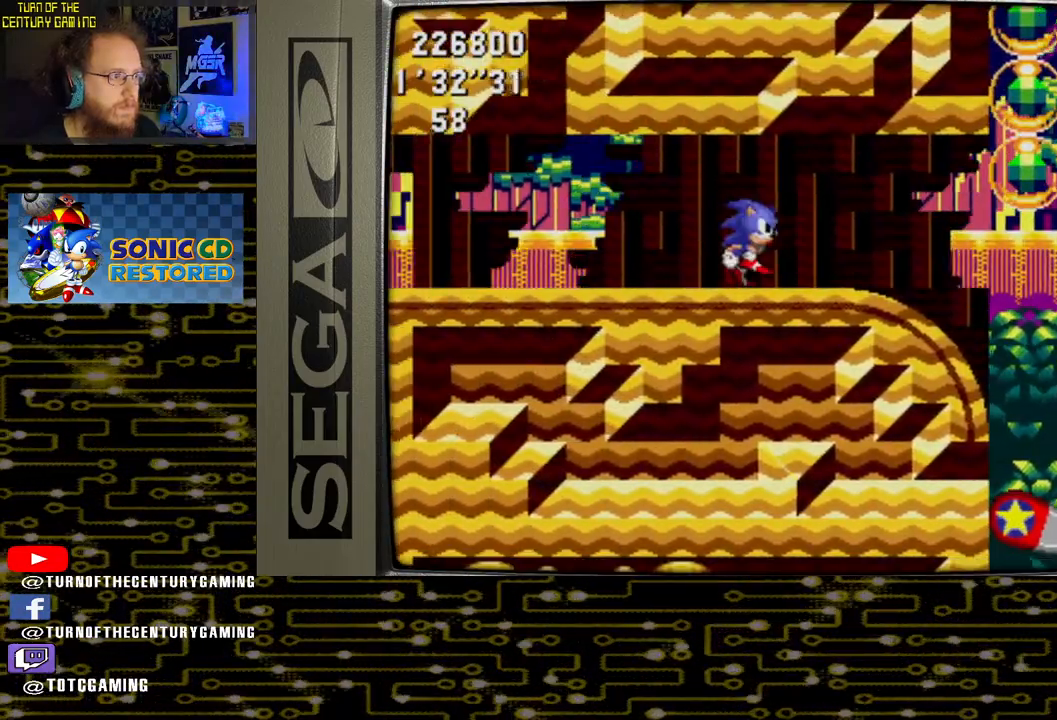
{"dt_ms": 500, "buttons": ["DPAD_RIGHT"], "left_stick": "center", "right_stick": "center", "events": []}
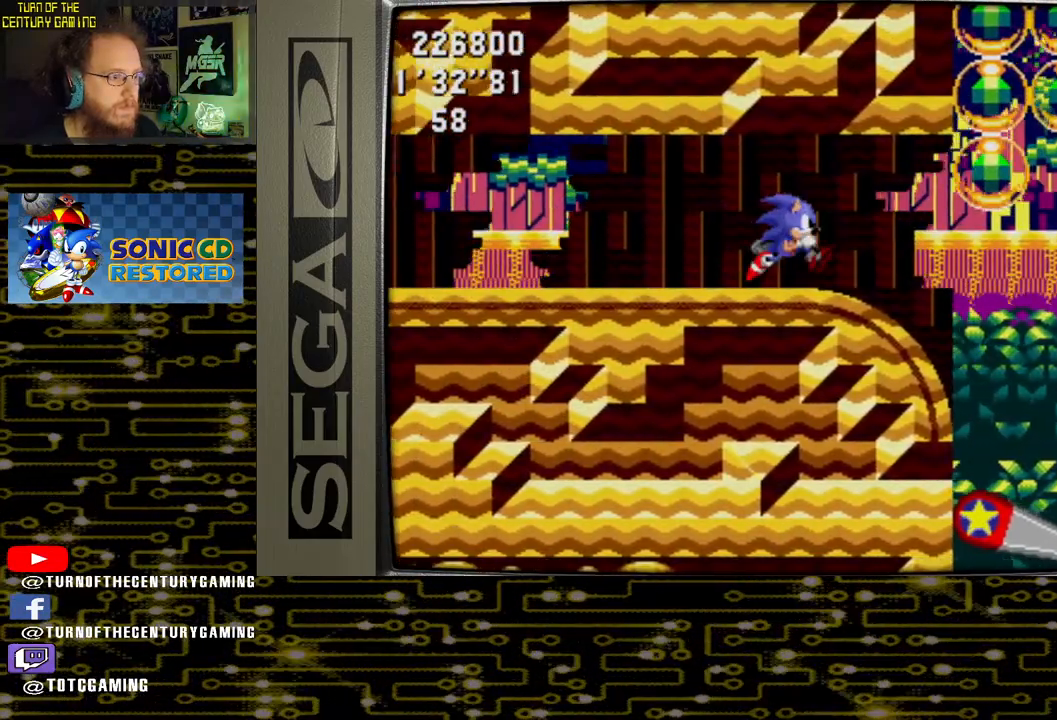
{"dt_ms": 500, "buttons": [], "left_stick": "center", "right_stick": "center", "events": [[267, "DPAD_RIGHT", "up"]]}
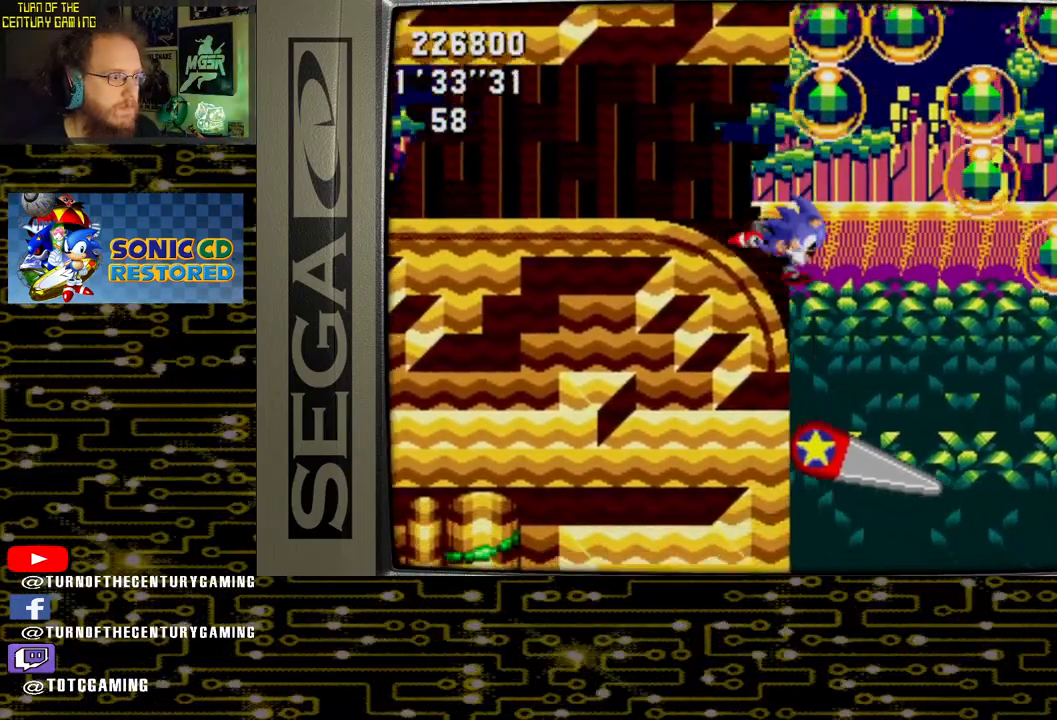
{"dt_ms": 500, "buttons": ["CROSS"], "left_stick": "center", "right_stick": "center", "events": [[50, "DPAD_LEFT", "down"], [217, "DPAD_LEFT", "up"], [467, "CROSS", "down"]]}
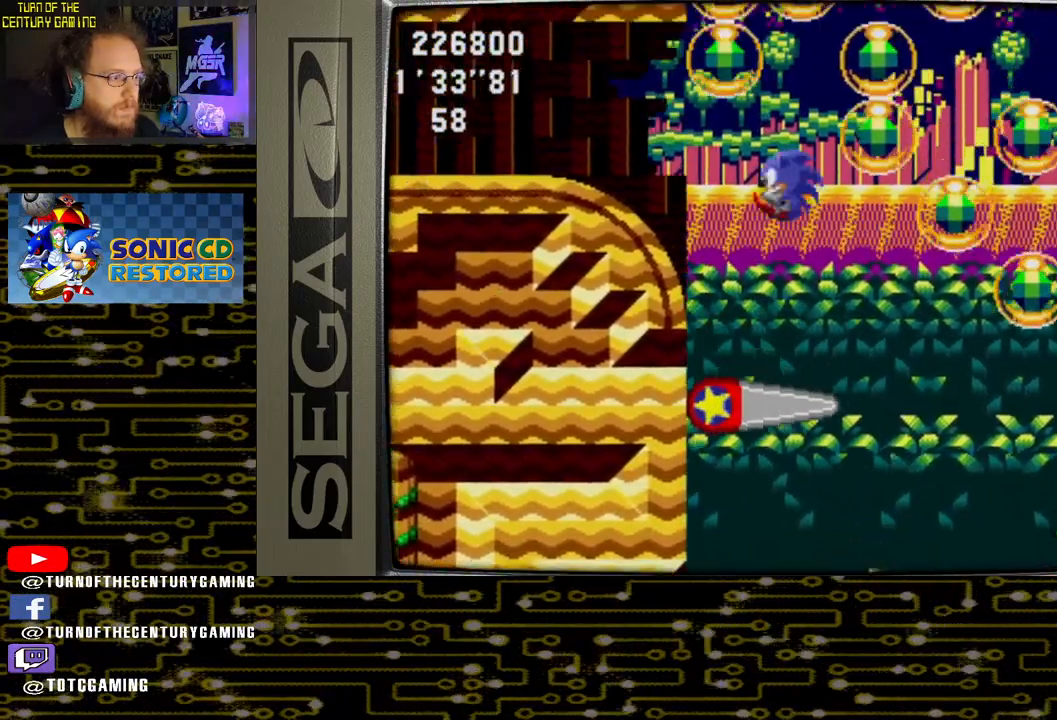
{"dt_ms": 500, "buttons": ["CROSS", "DPAD_LEFT"], "left_stick": "center", "right_stick": "center", "events": [[167, "DPAD_LEFT", "down"], [250, "CROSS", "up"], [333, "DPAD_LEFT", "up"], [467, "DPAD_LEFT", "down"], [500, "CROSS", "down"]]}
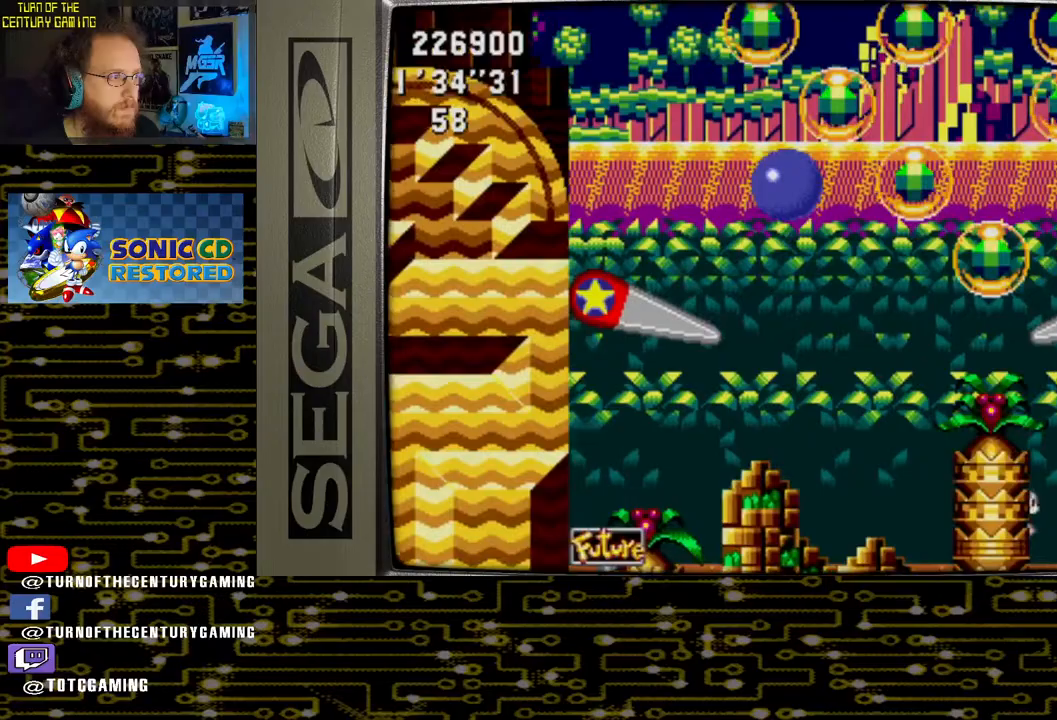
{"dt_ms": 1000, "buttons": ["DPAD_RIGHT"], "left_stick": "center", "right_stick": "center"}
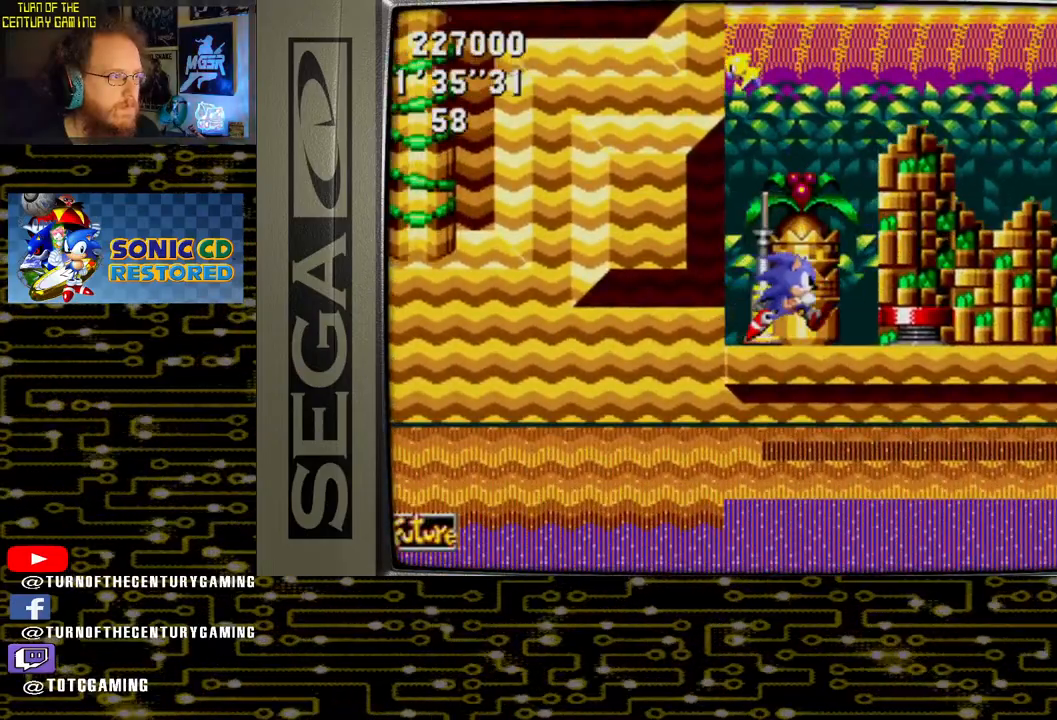
{"dt_ms": 500, "buttons": [], "left_stick": "center", "right_stick": "center", "events": [[117, "DPAD_RIGHT", "up"], [167, "CROSS", "down"], [300, "CROSS", "up"]]}
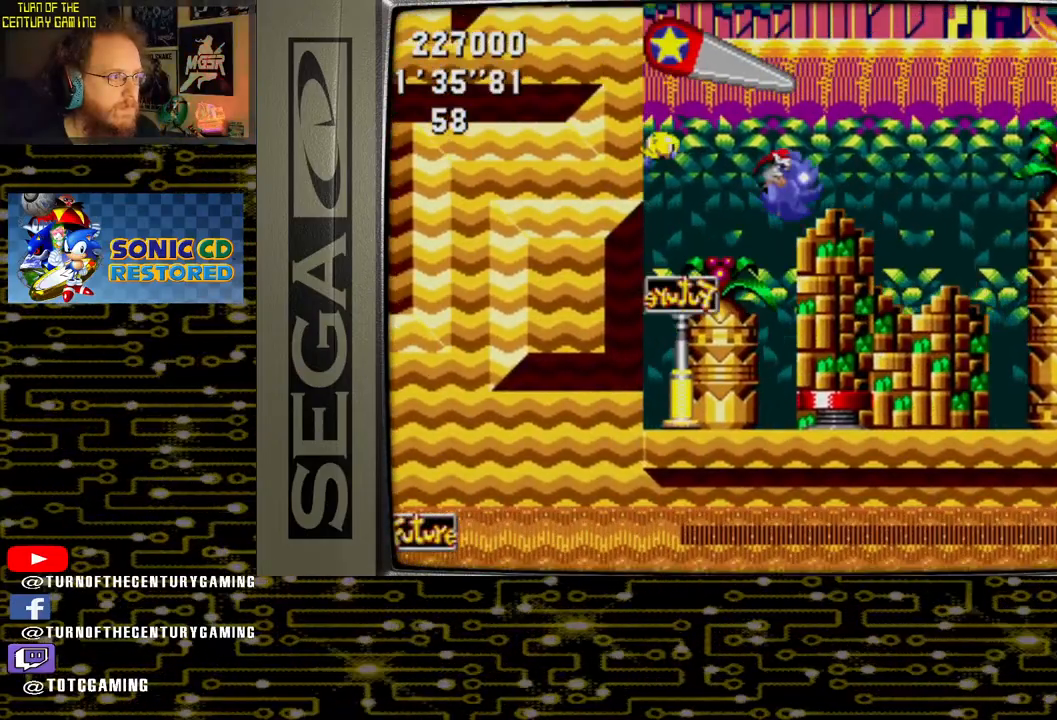
{"dt_ms": 500, "buttons": [], "left_stick": "center", "right_stick": "center", "events": [[383, "DPAD_LEFT", "down"], [467, "DPAD_LEFT", "up"]]}
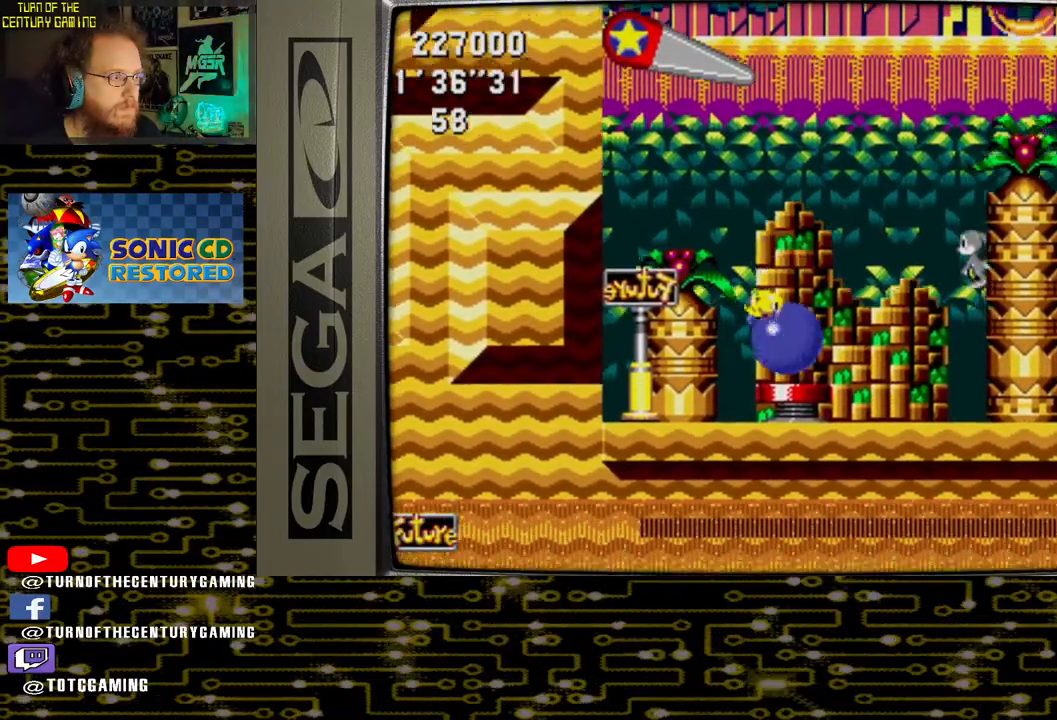
{"dt_ms": 500, "buttons": [], "left_stick": "center", "right_stick": "center", "events": [[83, "DPAD_LEFT", "down"], [383, "DPAD_LEFT", "up"]]}
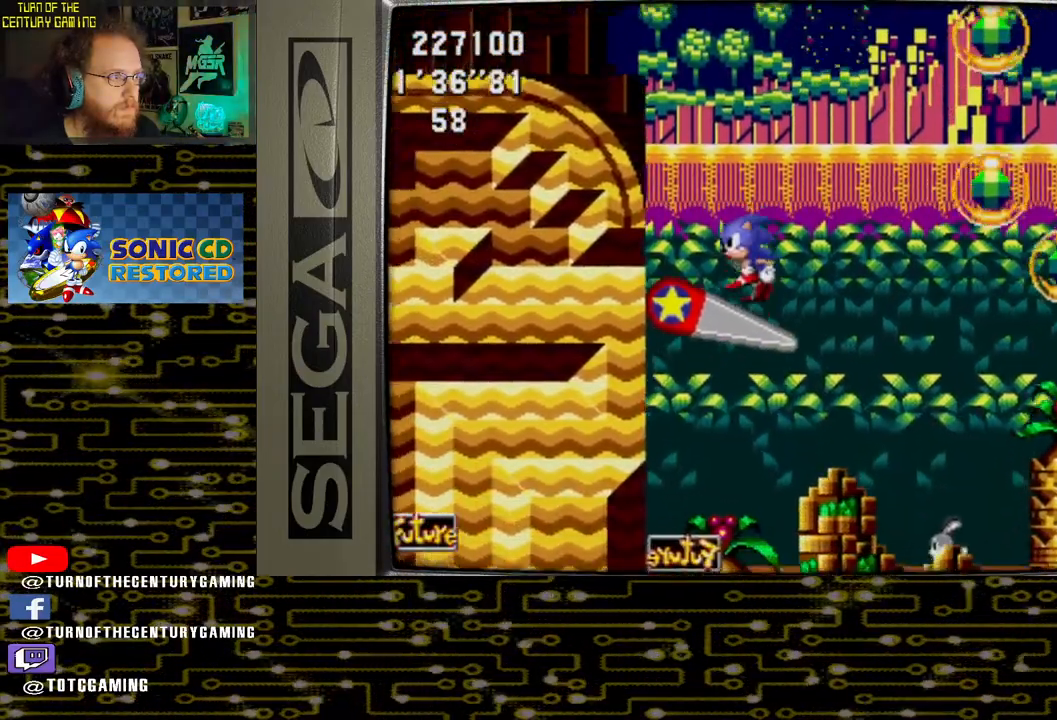
{"dt_ms": 500, "buttons": ["DPAD_RIGHT"], "left_stick": "center", "right_stick": "center", "events": [[383, "DPAD_RIGHT", "down"]]}
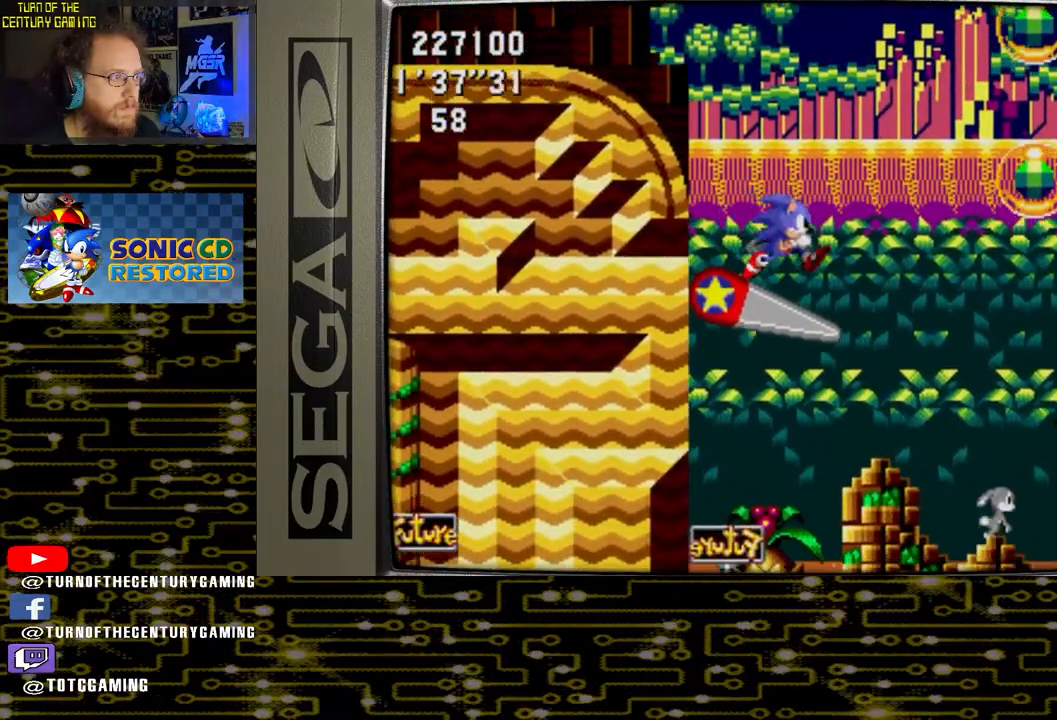
{"dt_ms": 500, "buttons": ["DPAD_LEFT"], "left_stick": "center", "right_stick": "center", "events": [[17, "DPAD_RIGHT", "up"], [83, "CROSS", "down"], [183, "DPAD_LEFT", "down"], [383, "CROSS", "up"]]}
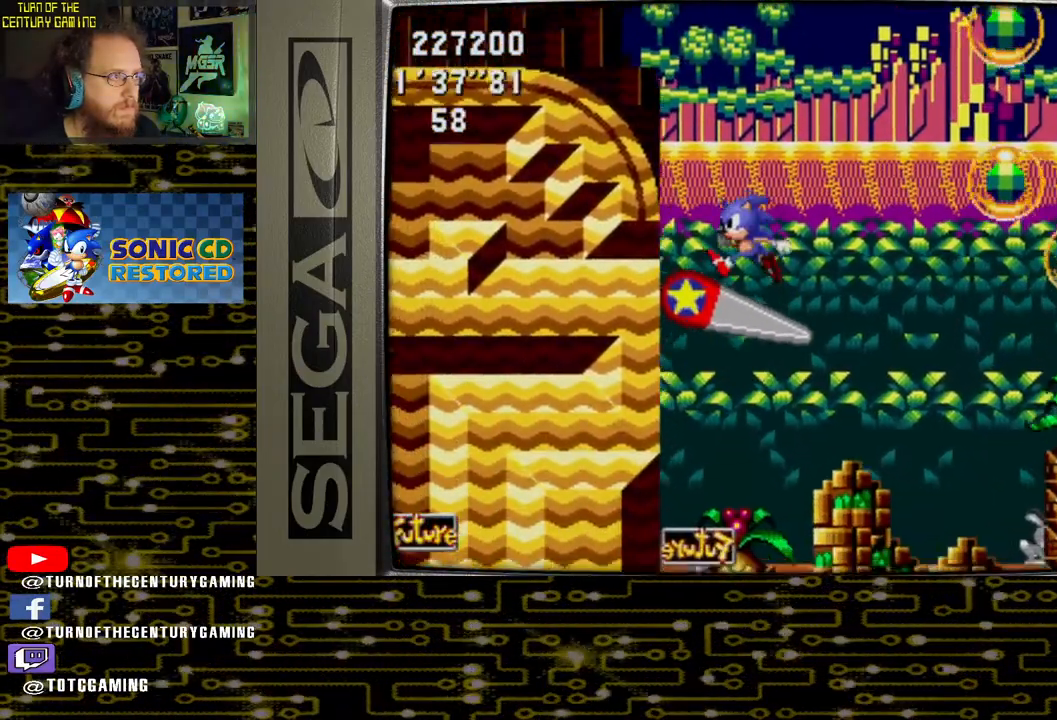
{"dt_ms": 500, "buttons": ["DPAD_RIGHT"], "left_stick": "center", "right_stick": "center", "events": [[17, "DPAD_LEFT", "up"], [100, "CROSS", "down"], [433, "CROSS", "up"], [467, "DPAD_RIGHT", "down"]]}